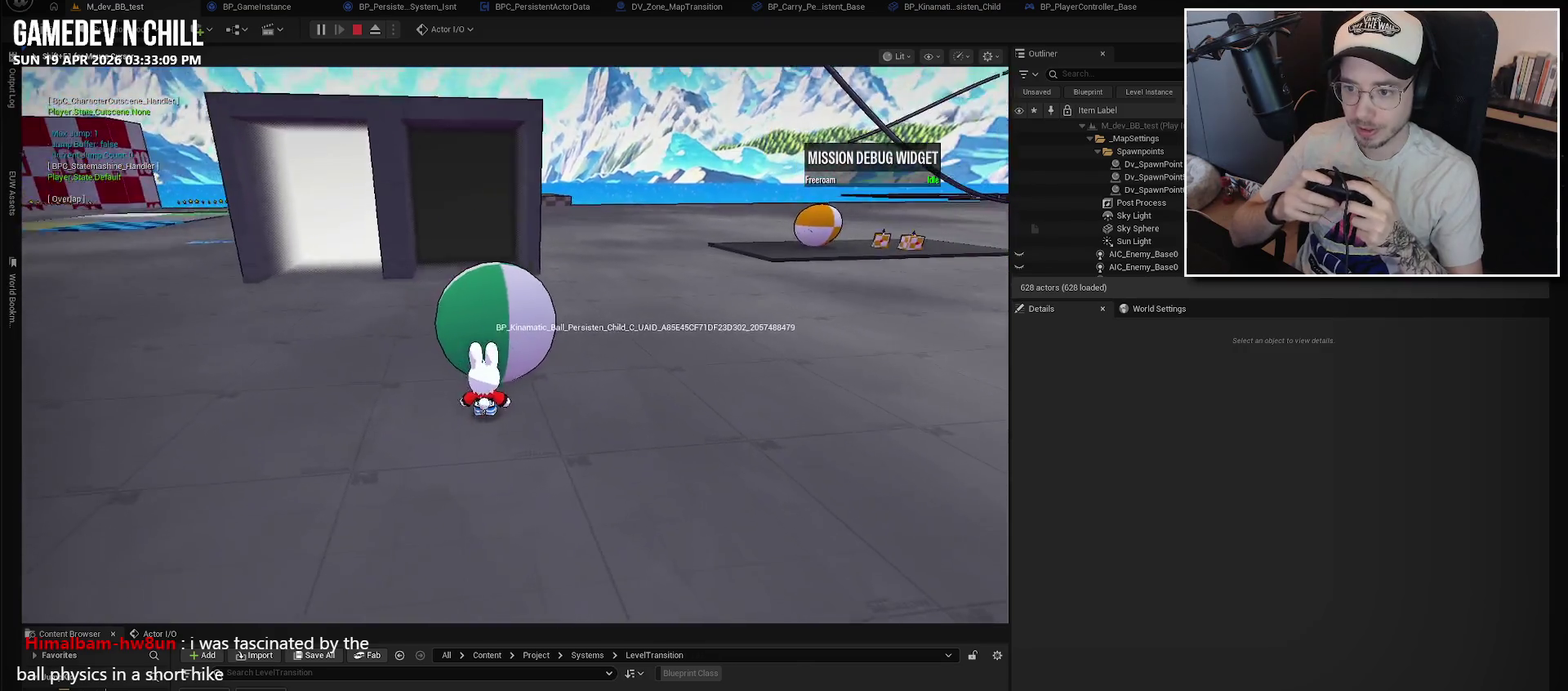
Gameplay with a controller (Xbox layout); each line is a JSON object with the inputs held at the frame after it. "events" lists button and stick changes between this image and that frame as [ms after this image, input, new state], when the widget could be followed in between.
{"buttons": [], "left_stick": "down", "right_stick": "center", "events": [[34, "left_stick", "right"], [184, "left_stick", "center"], [367, "left_stick", "down"]]}
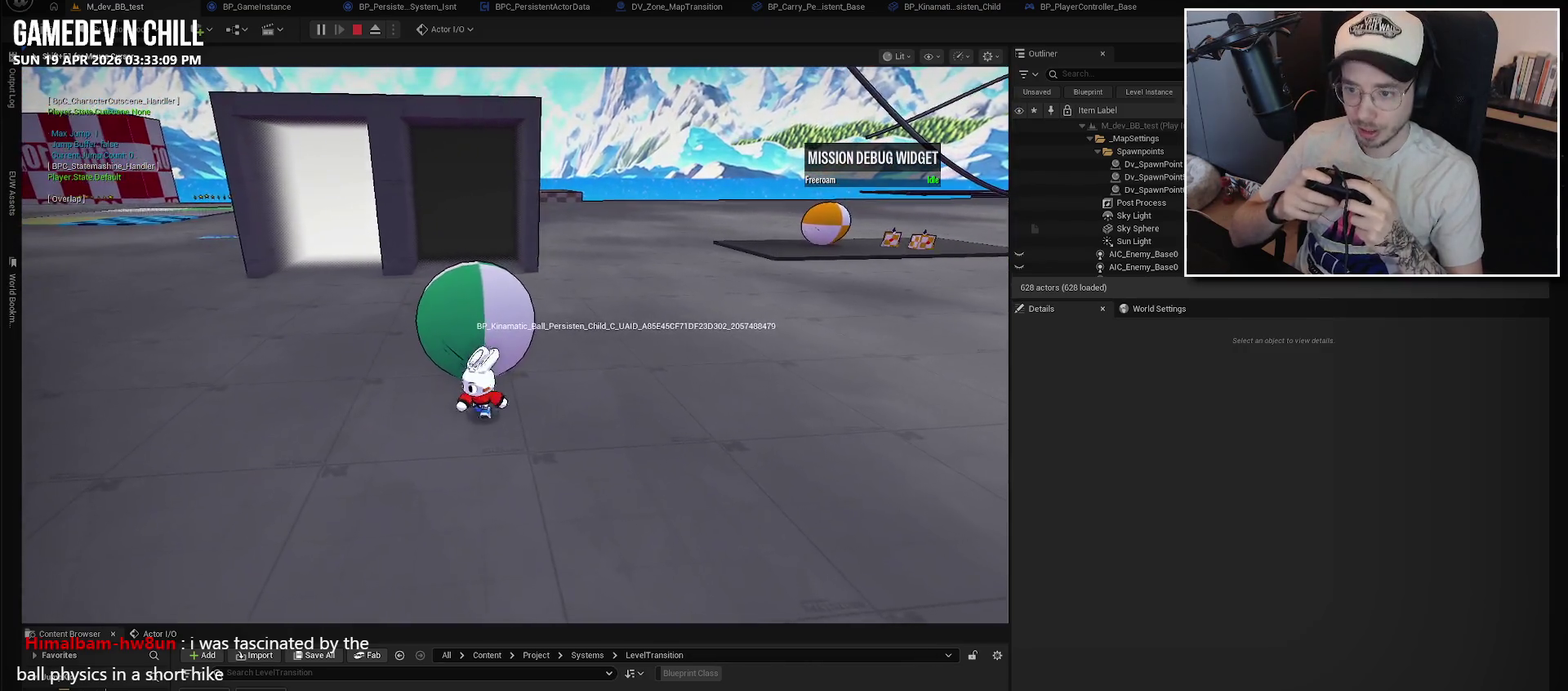
{"buttons": [], "left_stick": "center", "right_stick": "center", "events": [[50, "left_stick", "center"], [234, "left_stick", "up"], [417, "left_stick", "center"]]}
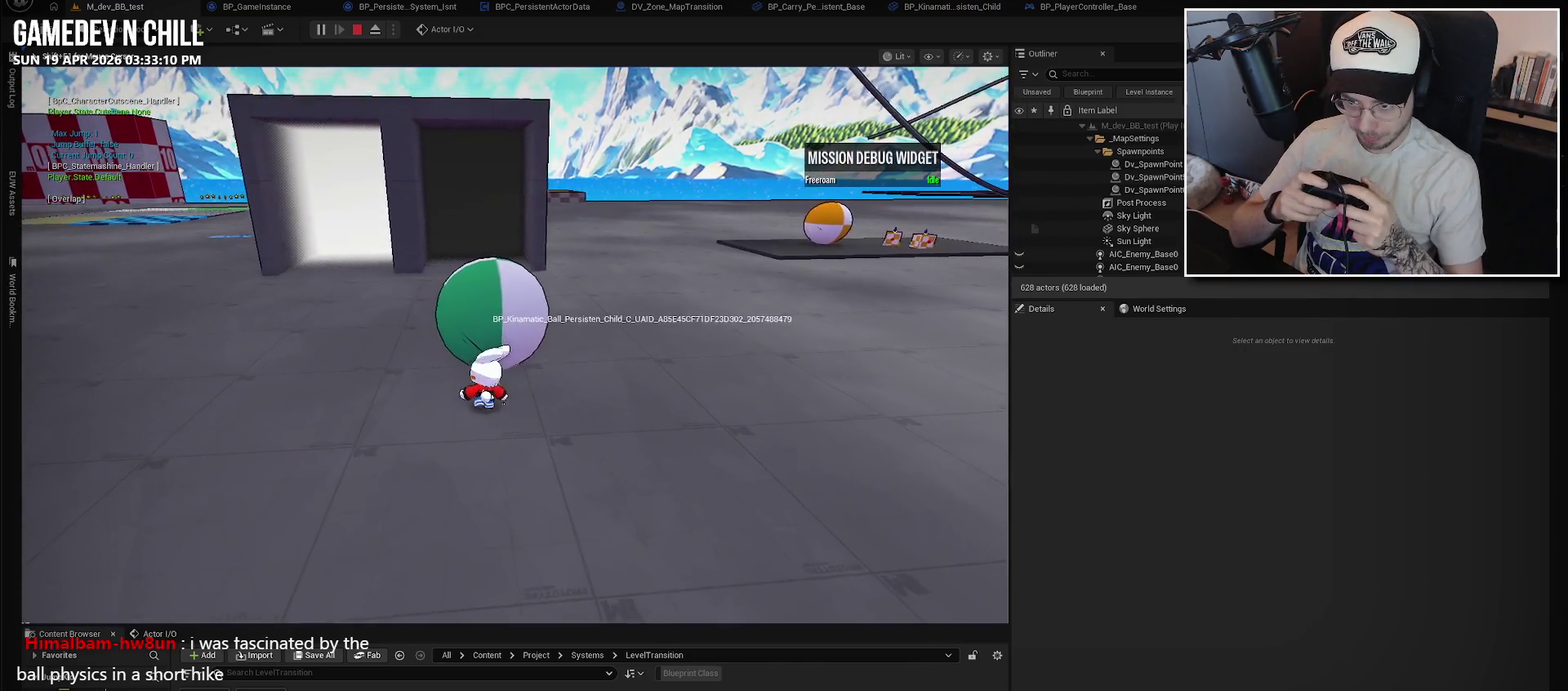
{"buttons": [], "left_stick": "center", "right_stick": "left", "events": [[117, "right_stick", "left"], [167, "left_stick", "right"], [334, "left_stick", "center"]]}
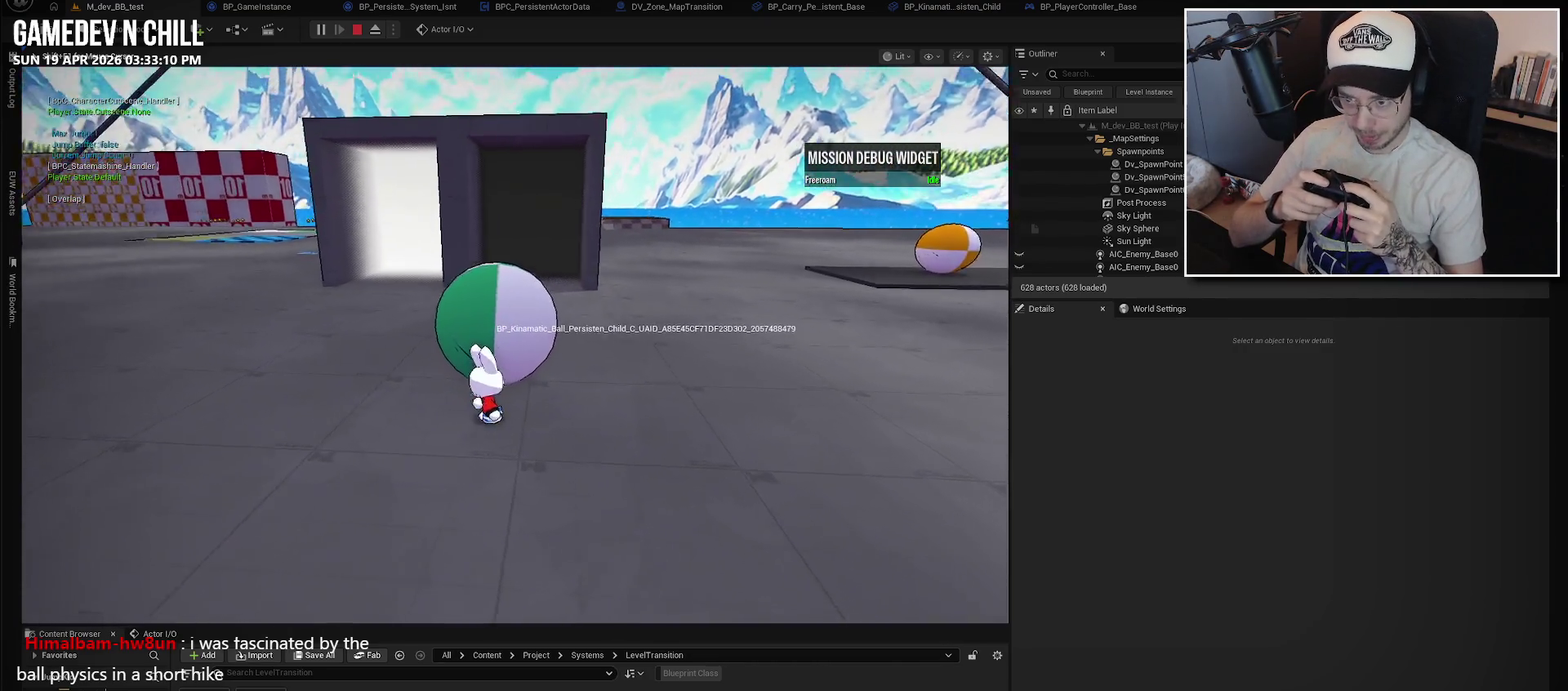
{"buttons": [], "left_stick": "center", "right_stick": "center", "events": [[17, "left_stick", "up"], [117, "right_stick", "center"], [184, "right_stick", "right"], [200, "left_stick", "center"], [400, "right_stick", "center"]]}
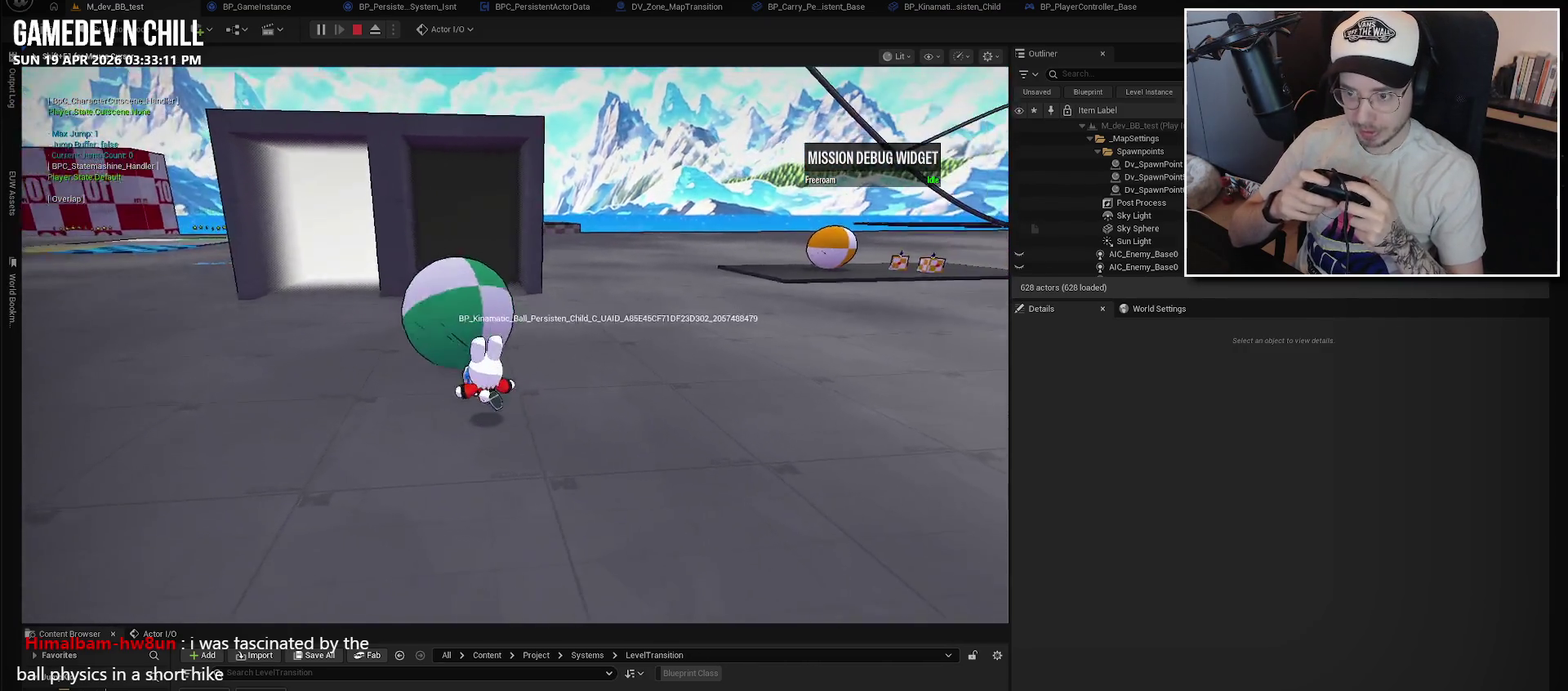
{"buttons": [], "left_stick": "up", "right_stick": "left", "events": [[67, "left_stick", "left"], [100, "right_stick", "down-right"], [250, "left_stick", "center"], [250, "right_stick", "center"], [484, "left_stick", "up"], [484, "right_stick", "left"]]}
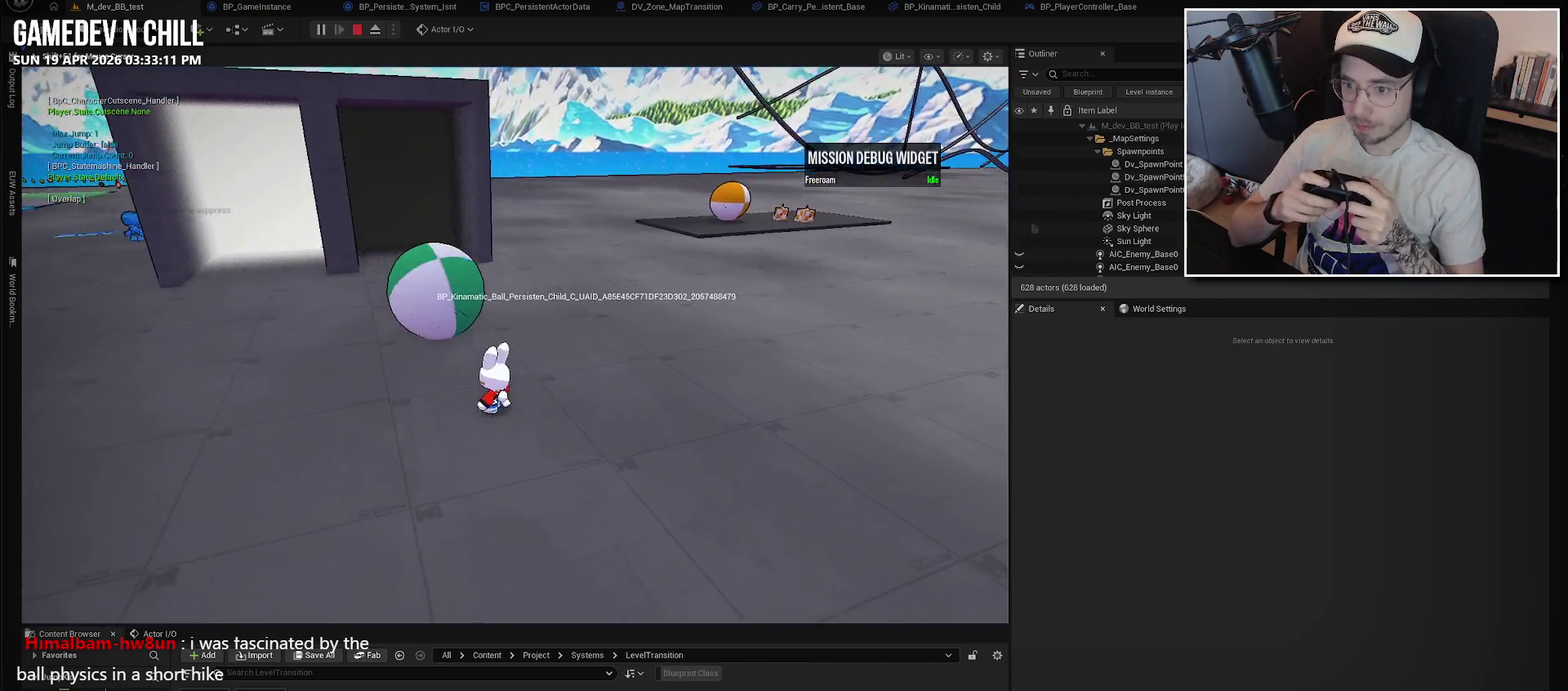
{"buttons": [], "left_stick": "center", "right_stick": "center", "events": [[117, "left_stick", "up-left"], [134, "right_stick", "center"], [167, "left_stick", "center"], [300, "left_stick", "up-left"], [484, "left_stick", "center"]]}
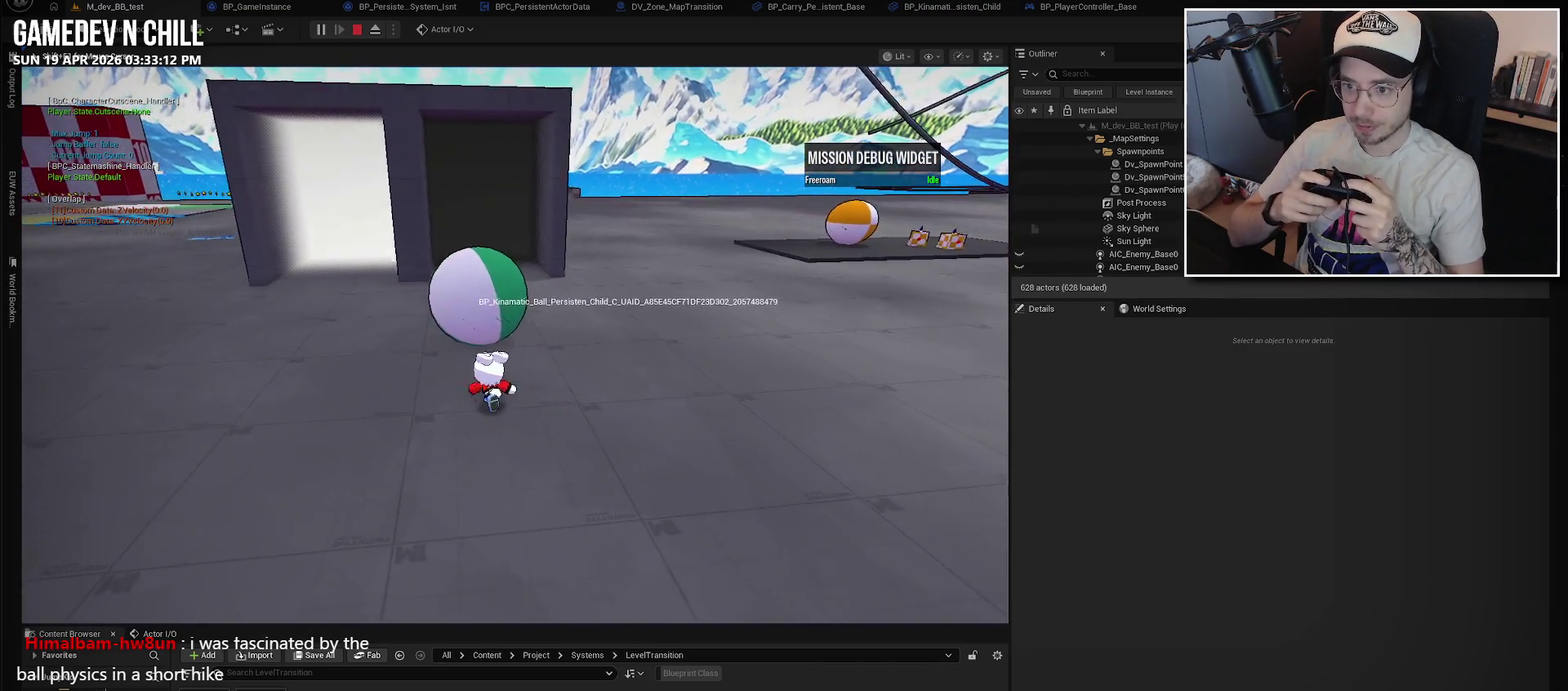
{"buttons": [], "left_stick": "center", "right_stick": "center", "events": [[334, "left_stick", "up"], [500, "left_stick", "center"]]}
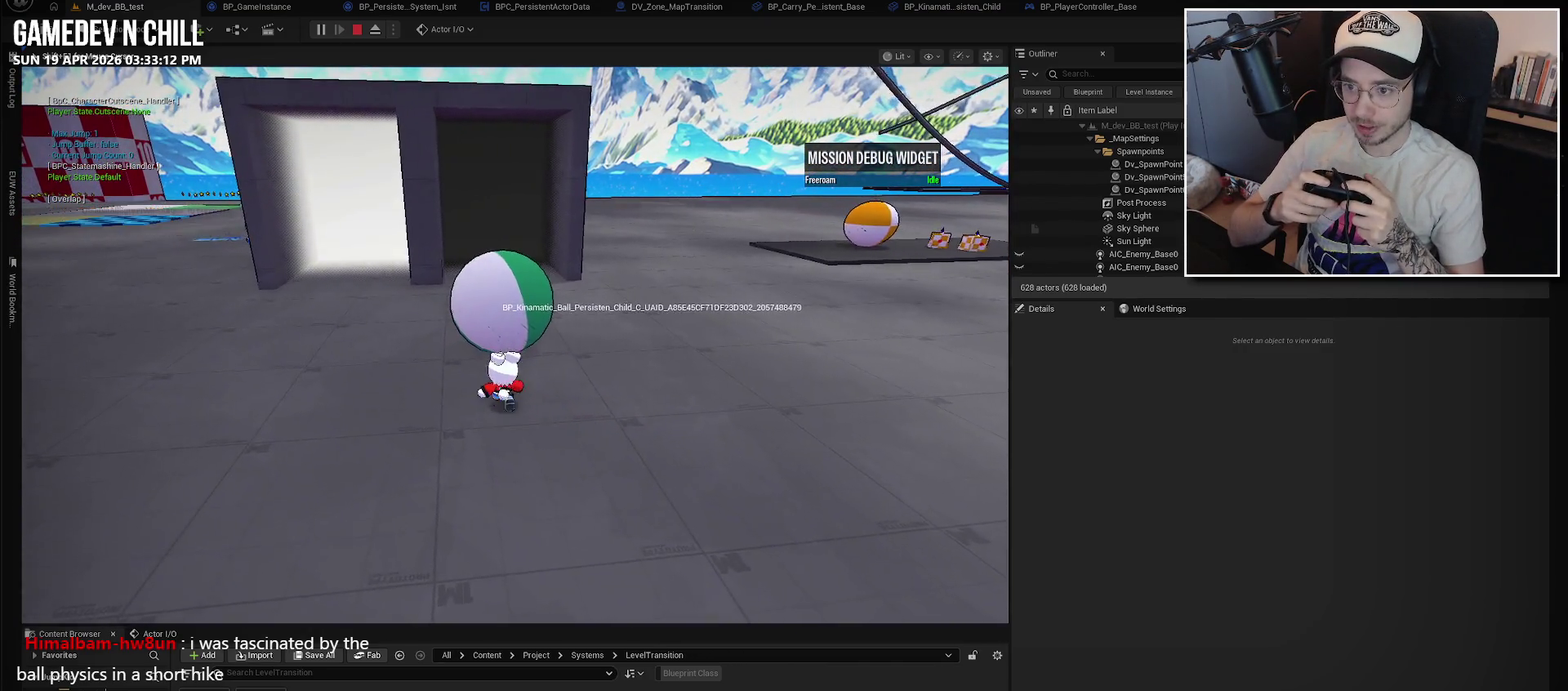
{"buttons": [], "left_stick": "up", "right_stick": "center", "events": [[167, "left_stick", "up"], [317, "A", "down"], [350, "X", "down"], [450, "A", "up"], [450, "X", "up"]]}
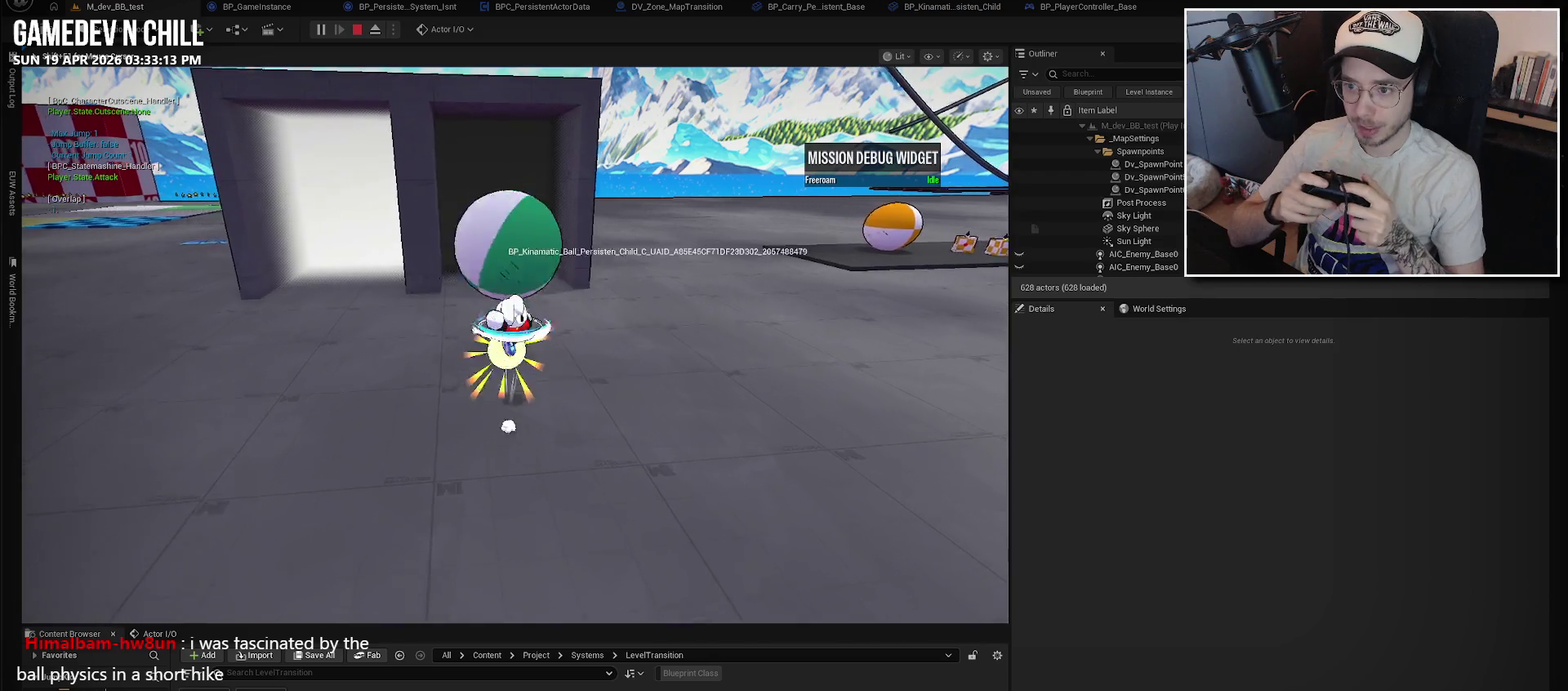
{"buttons": [], "left_stick": "center", "right_stick": "center", "events": [[84, "left_stick", "center"]]}
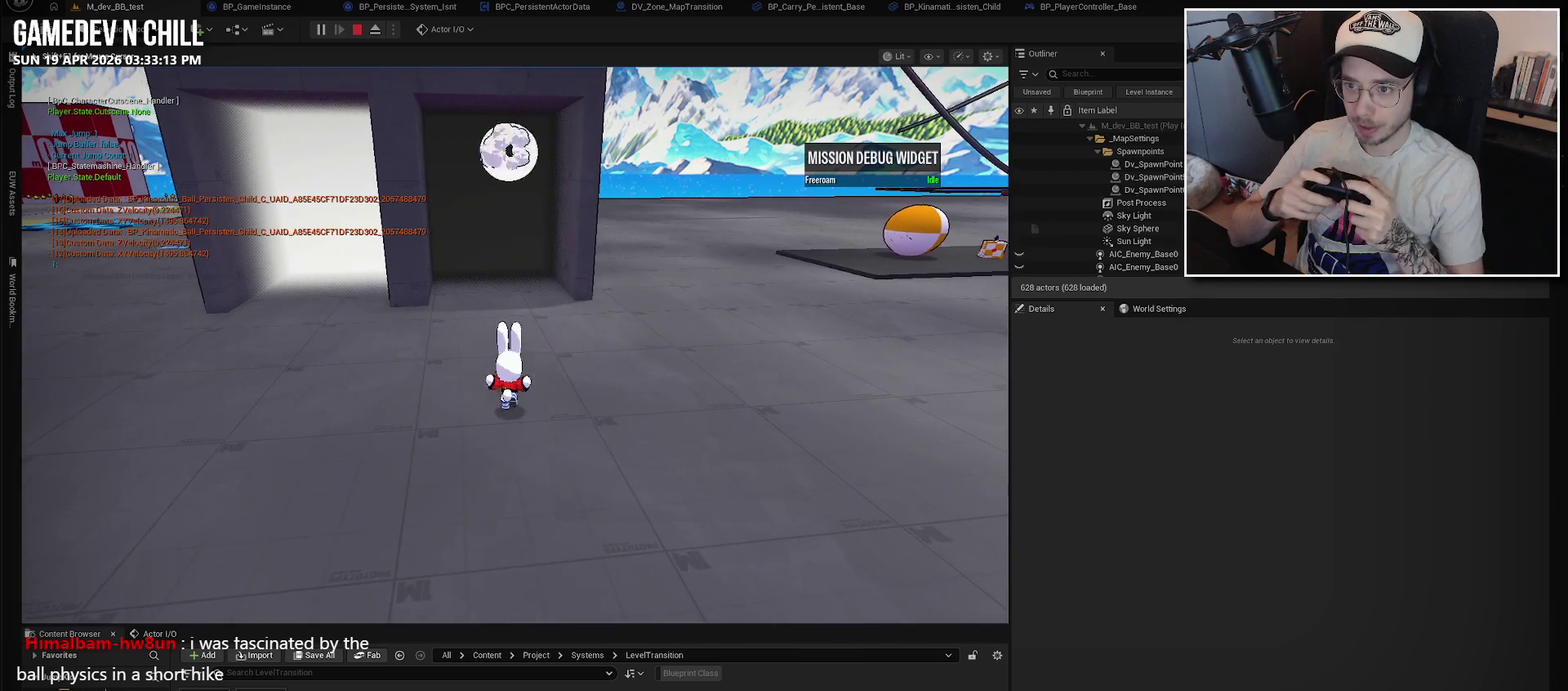
{"buttons": [], "left_stick": "up", "right_stick": "center", "events": [[500, "left_stick", "up"]]}
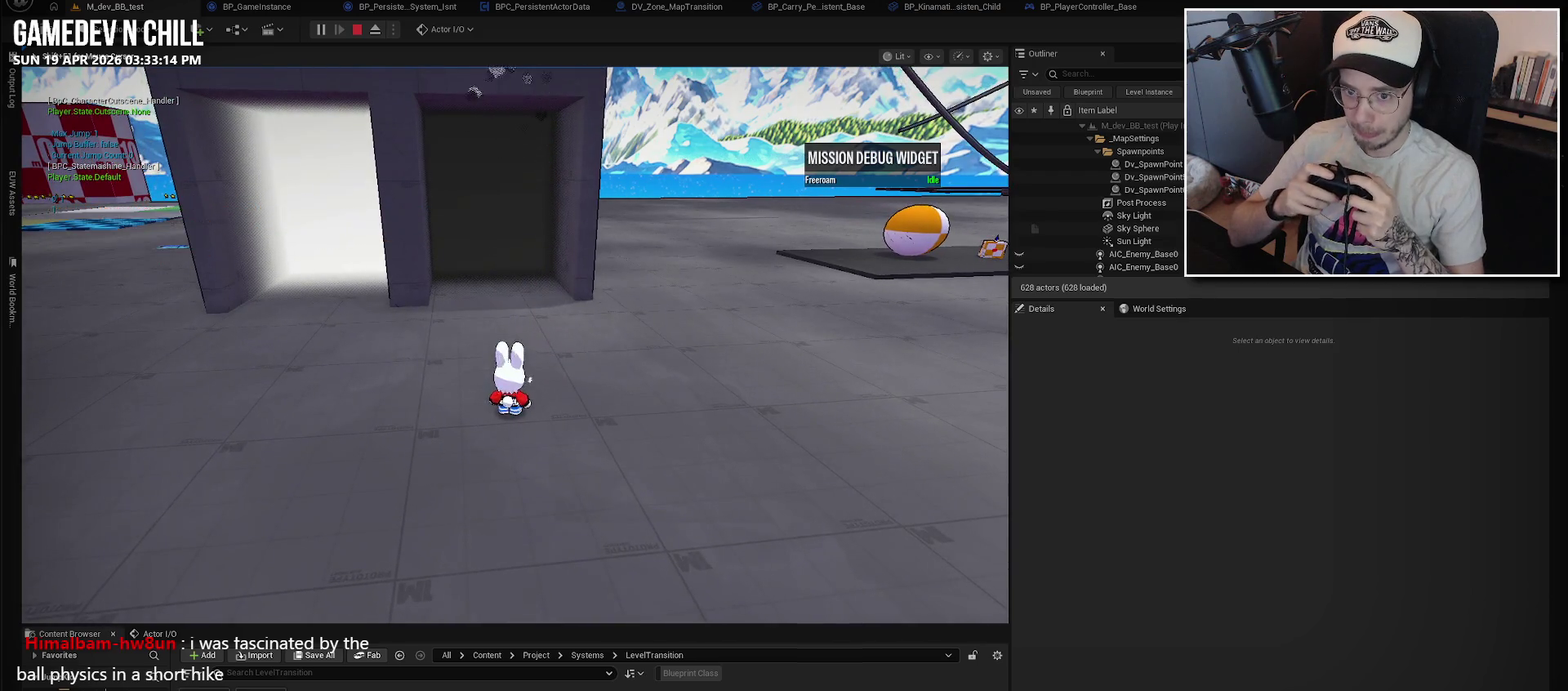
{"buttons": [], "left_stick": "up", "right_stick": "center"}
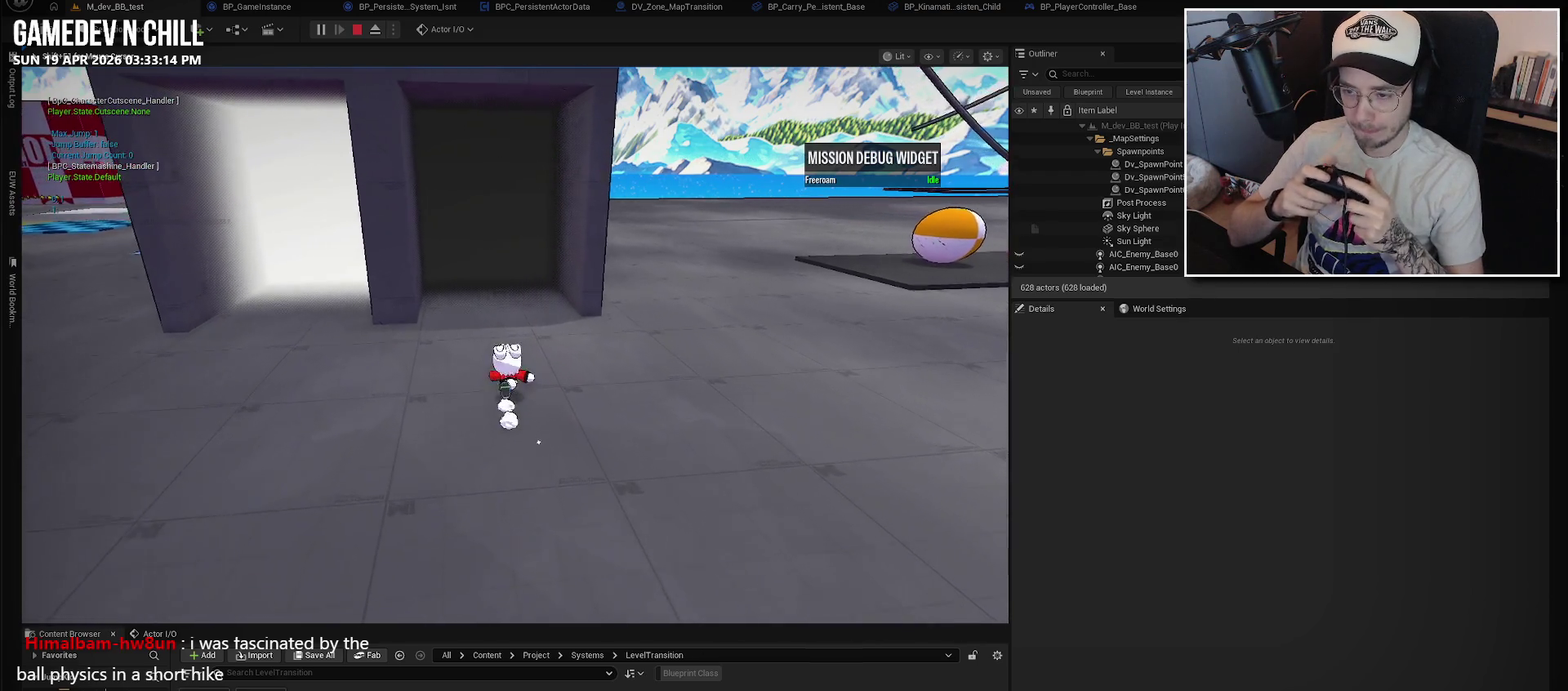
{"buttons": [], "left_stick": "center", "right_stick": "center", "events": [[17, "L2", "down"], [100, "A", "down"], [167, "L2", "up"], [234, "A", "up"], [267, "left_stick", "center"]]}
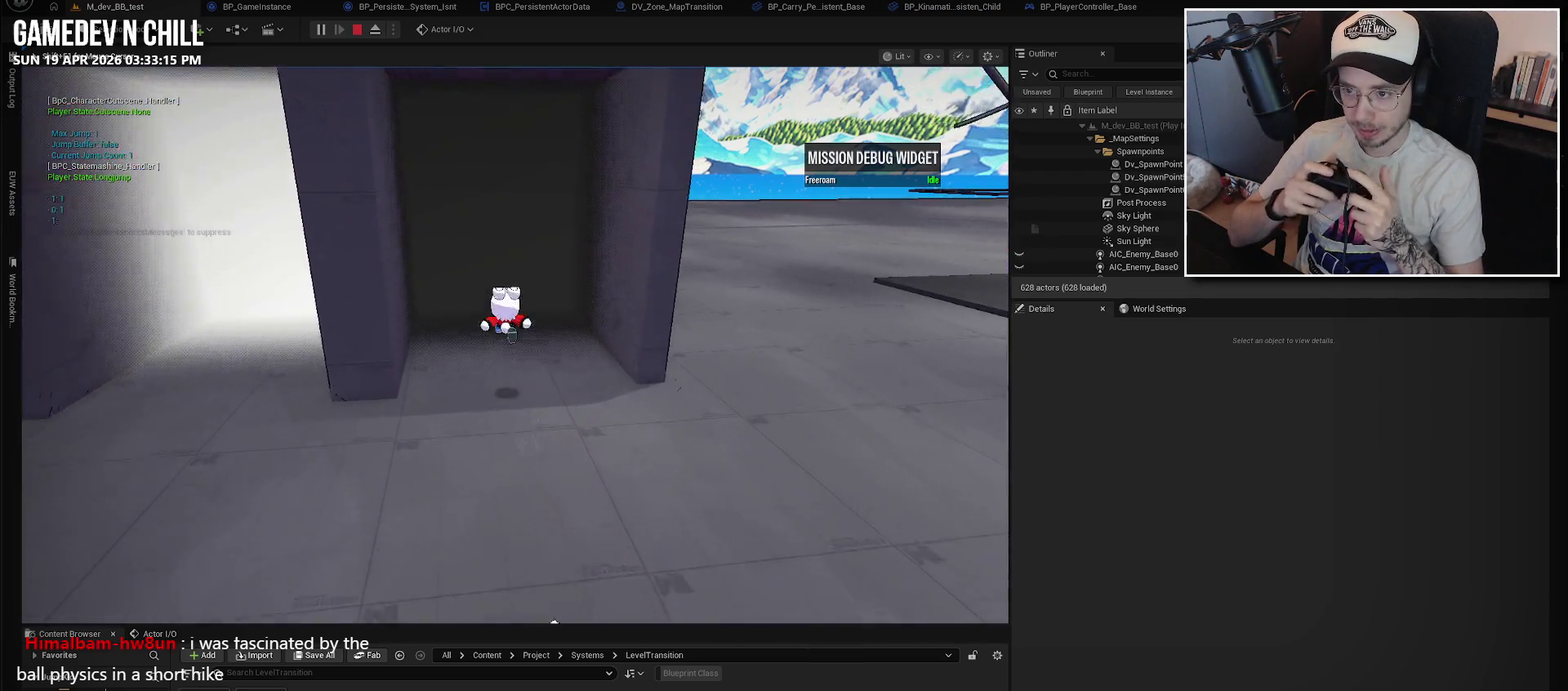
{"buttons": [], "left_stick": "center", "right_stick": "center", "events": []}
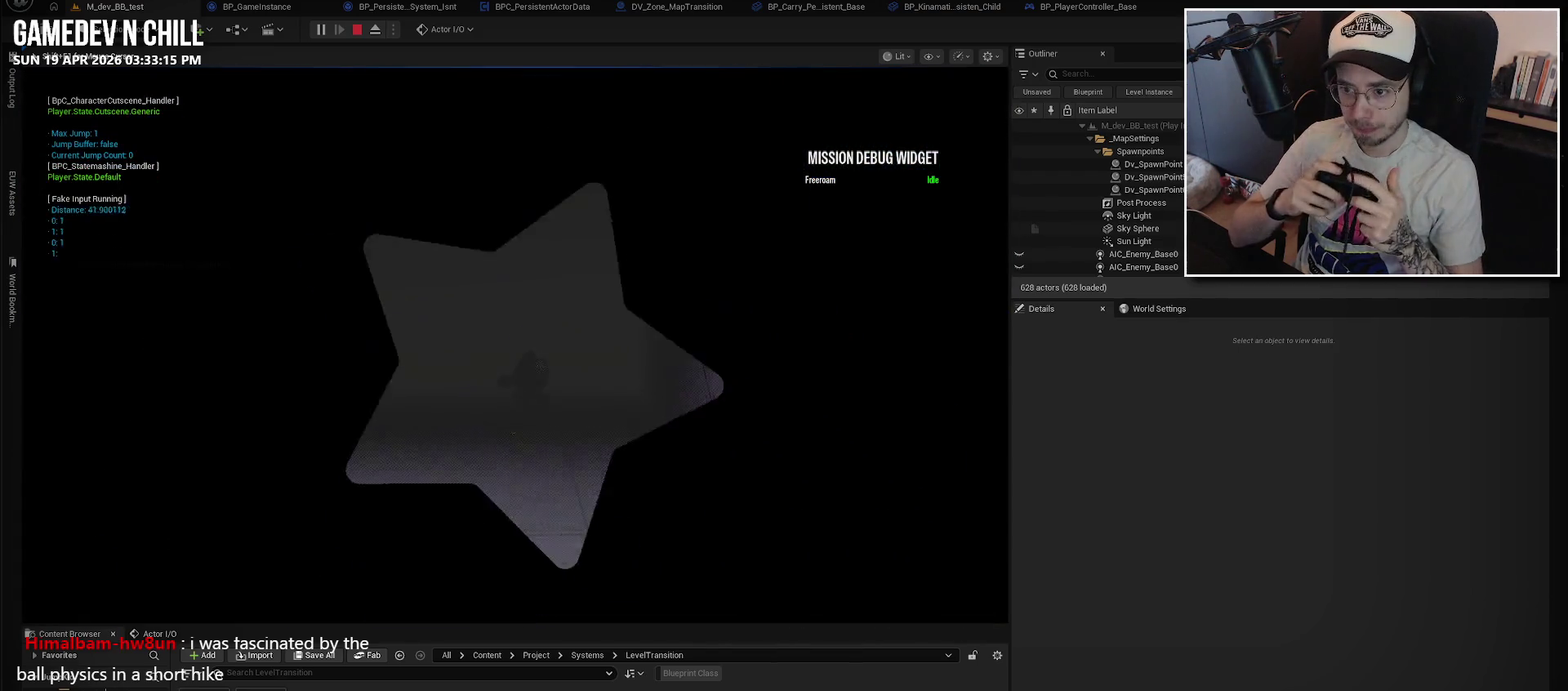
{"buttons": [], "left_stick": "center", "right_stick": "center", "events": []}
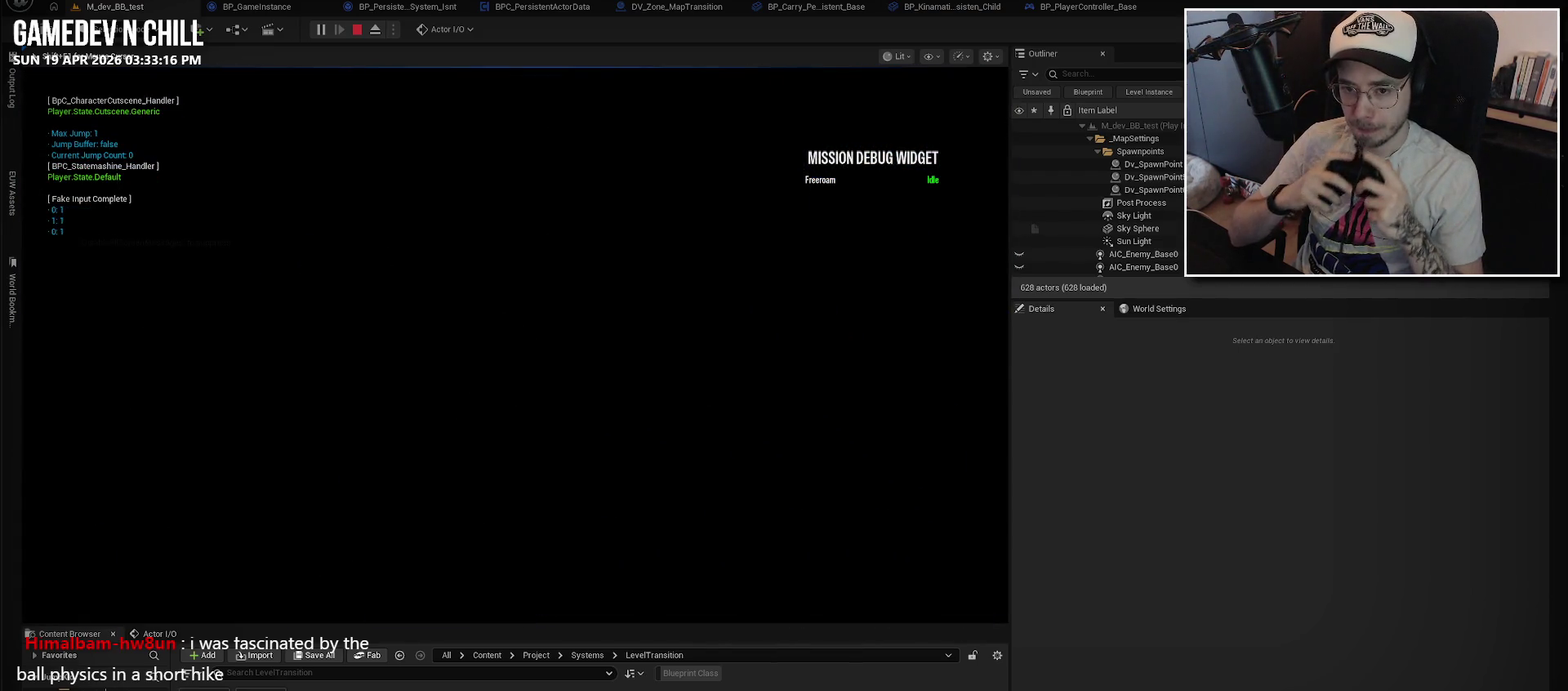
{"buttons": [], "left_stick": "center", "right_stick": "center", "events": []}
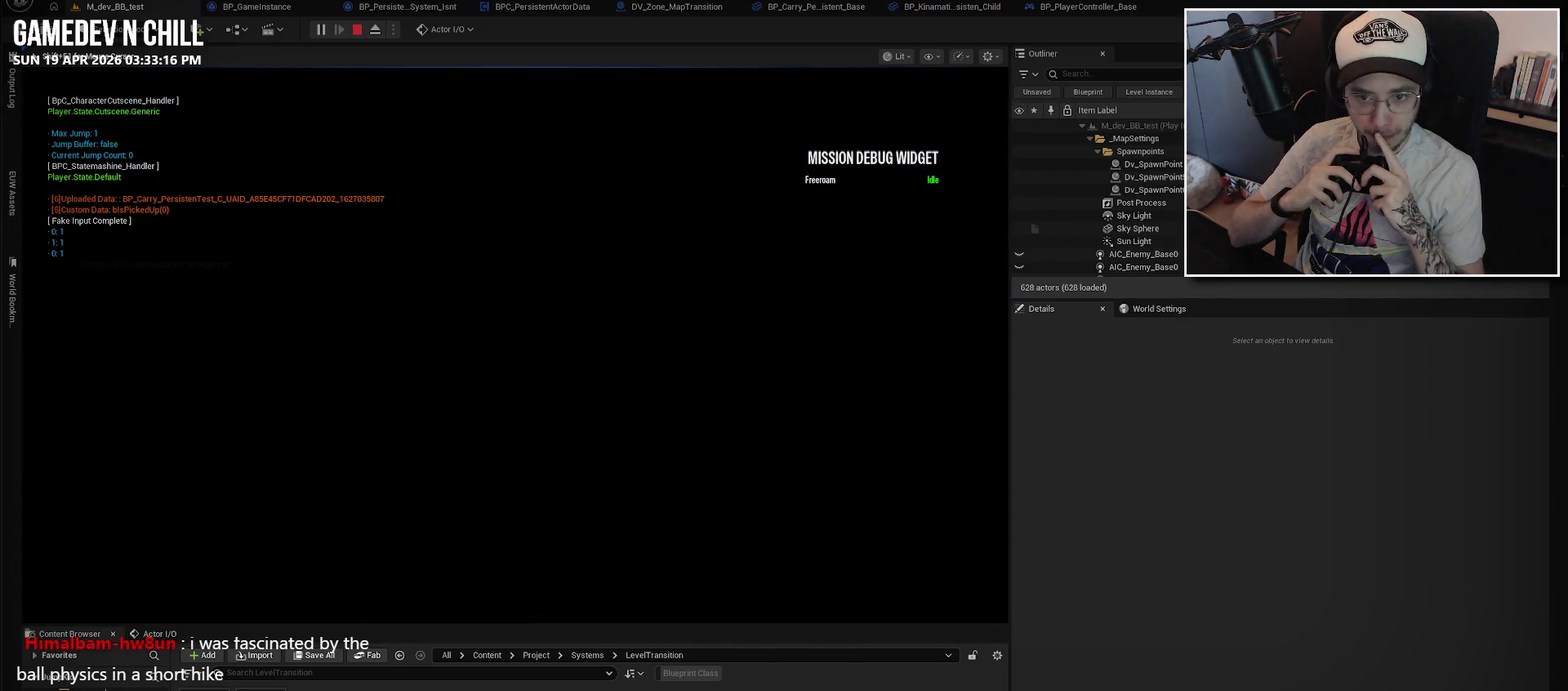
{"buttons": [], "left_stick": "center", "right_stick": "center", "events": []}
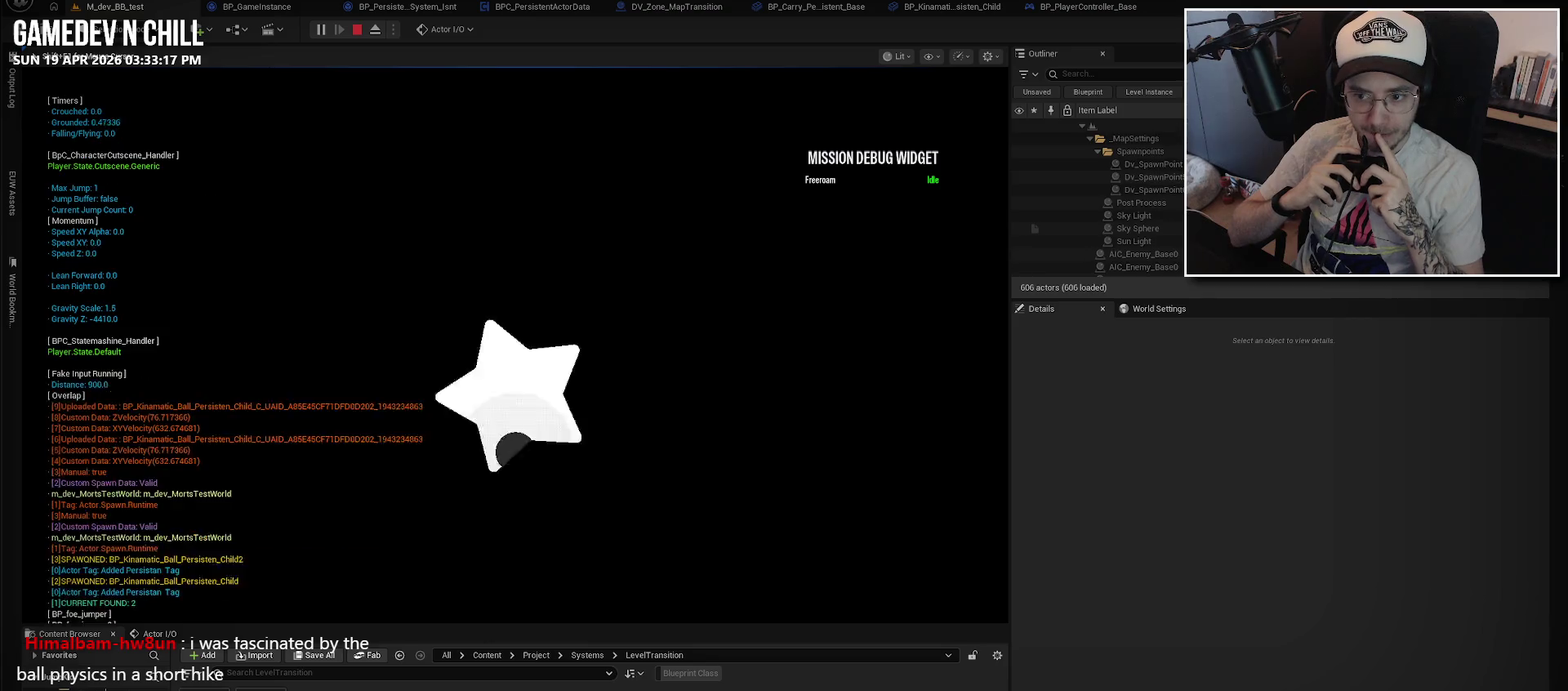
{"buttons": [], "left_stick": "center", "right_stick": "center", "events": []}
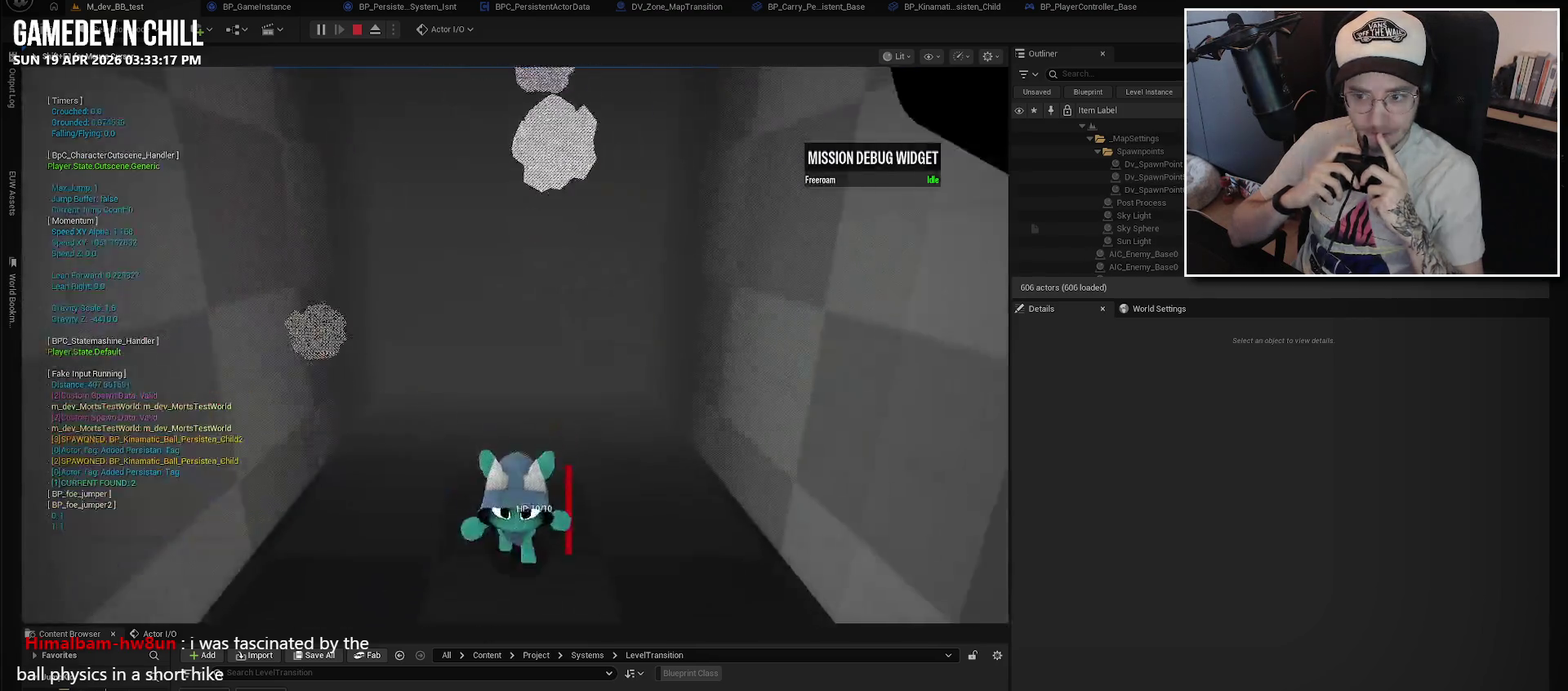
{"buttons": [], "left_stick": "center", "right_stick": "left", "events": [[100, "right_stick", "left"]]}
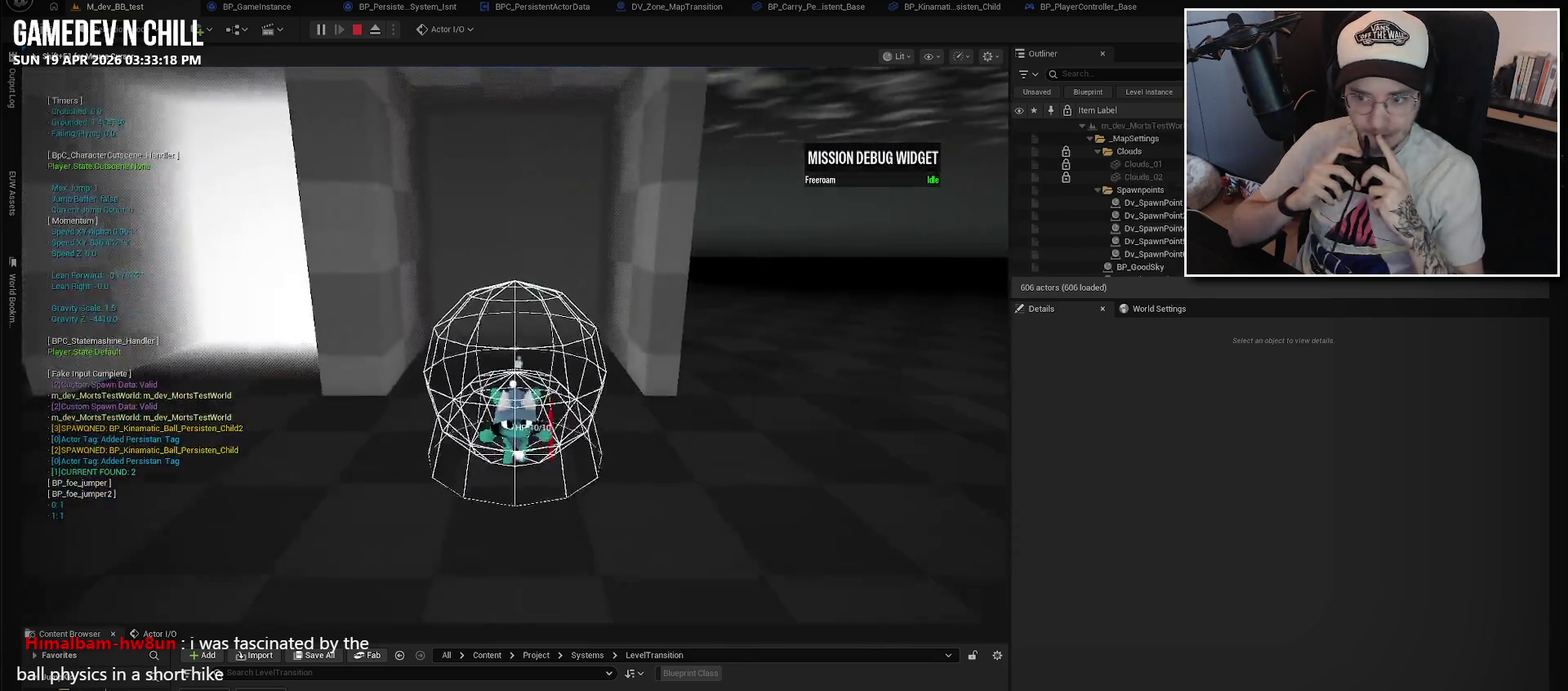
{"buttons": [], "left_stick": "center", "right_stick": "left", "events": [[100, "left_stick", "down"], [467, "left_stick", "center"]]}
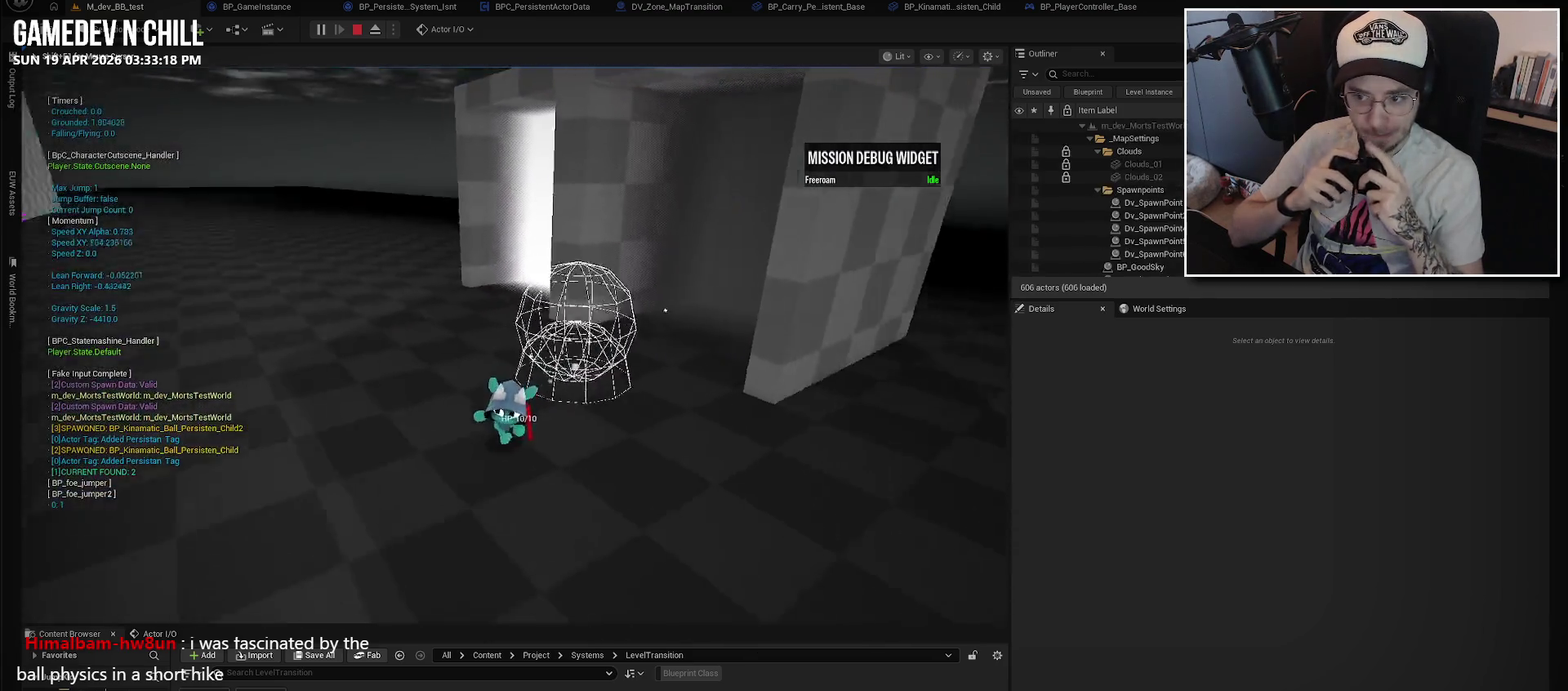
{"buttons": [], "left_stick": "left", "right_stick": "center", "events": [[367, "right_stick", "center"], [484, "left_stick", "left"]]}